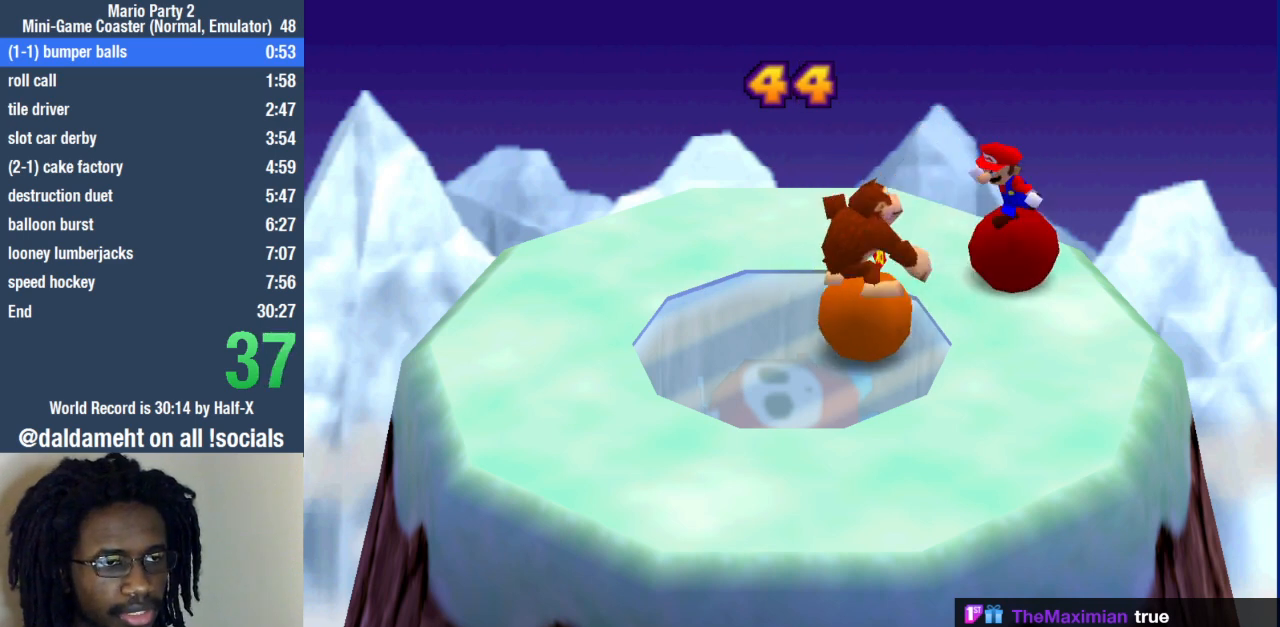
Gameplay with a controller (PlayStation layout); each line is a JSON object with the inputs held at the frame after it (dt_ms = milliseconds from this image to that frame). "events" lists button and stick changes between this image and that frame as [ms after this image, input, new state], when the widget could be followed in between. Not read: R3.
{"dt_ms": 500, "buttons": [], "left_stick": "right", "right_stick": "center", "events": [[100, "left_stick", "right"]]}
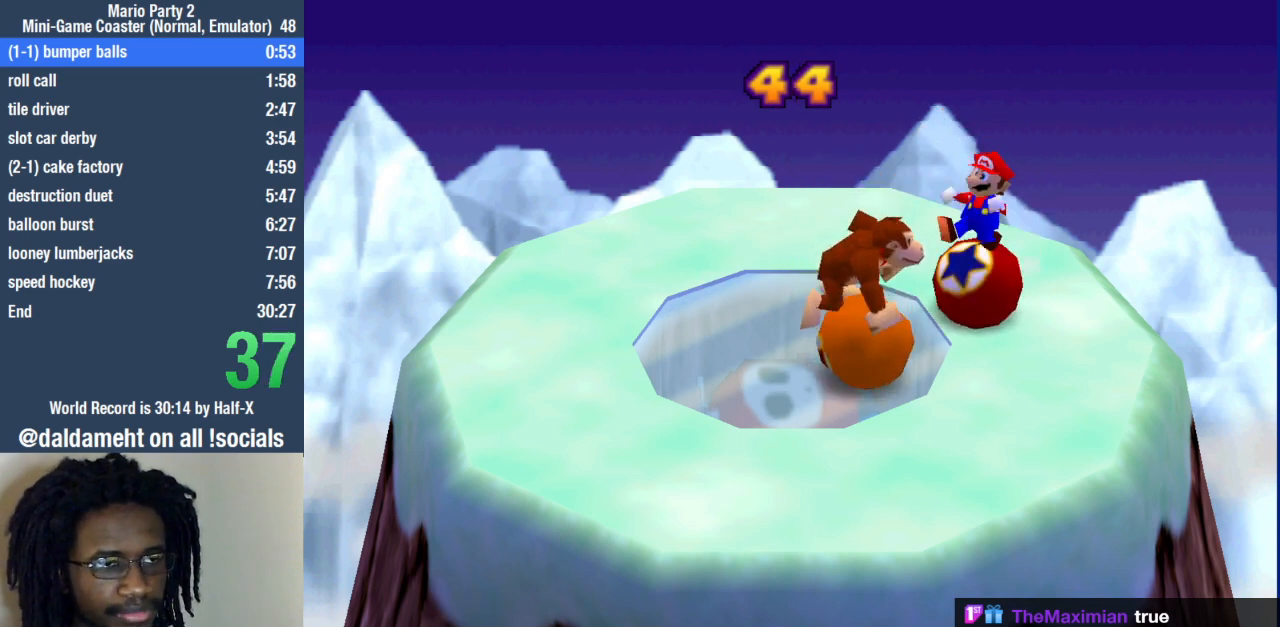
{"dt_ms": 500, "buttons": [], "left_stick": "right", "right_stick": "center", "events": []}
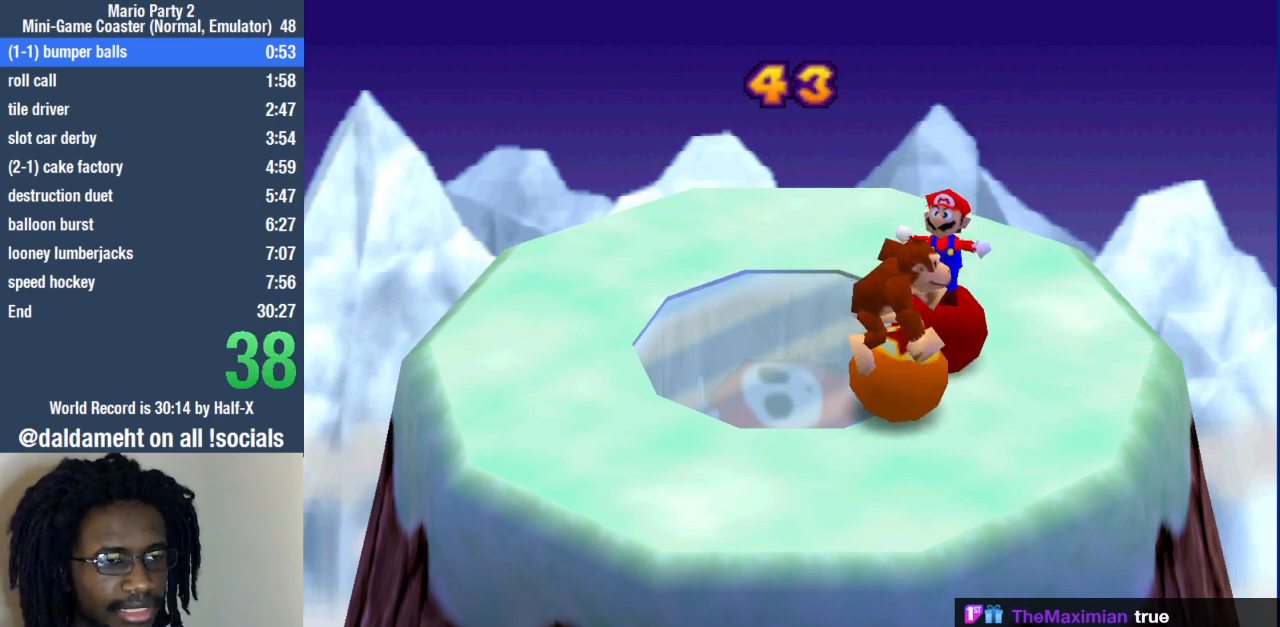
{"dt_ms": 500, "buttons": [], "left_stick": "up-left", "right_stick": "center"}
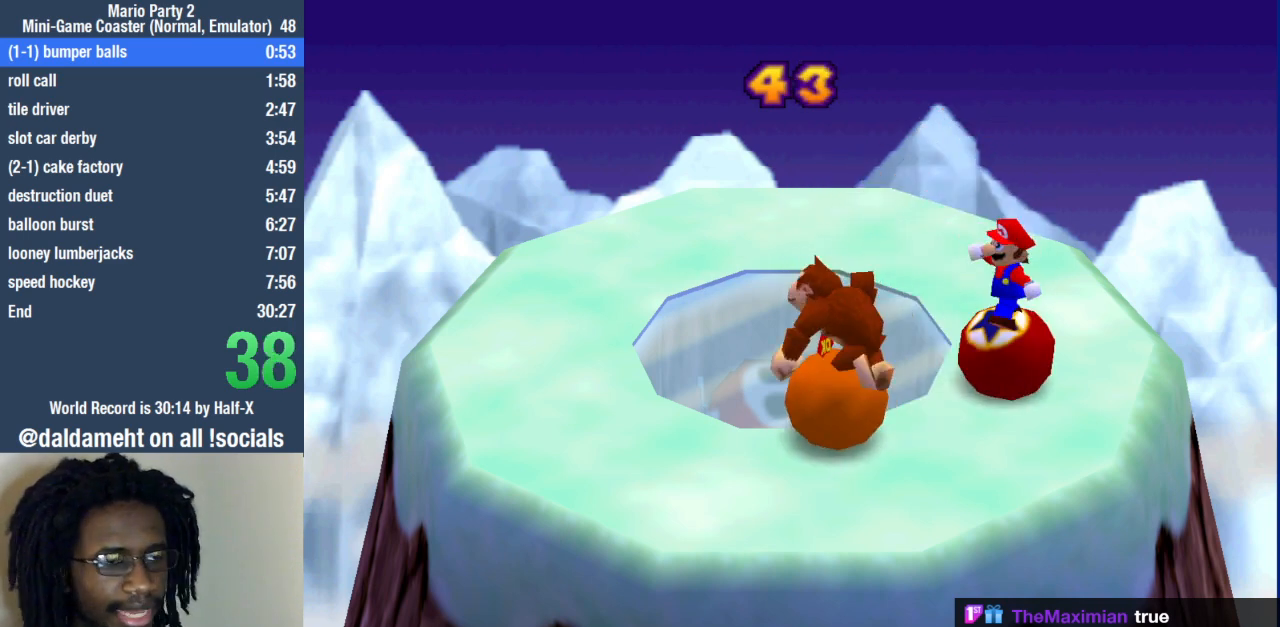
{"dt_ms": 500, "buttons": [], "left_stick": "left", "right_stick": "center", "events": [[67, "left_stick", "down-right"], [200, "left_stick", "right"], [300, "left_stick", "left"]]}
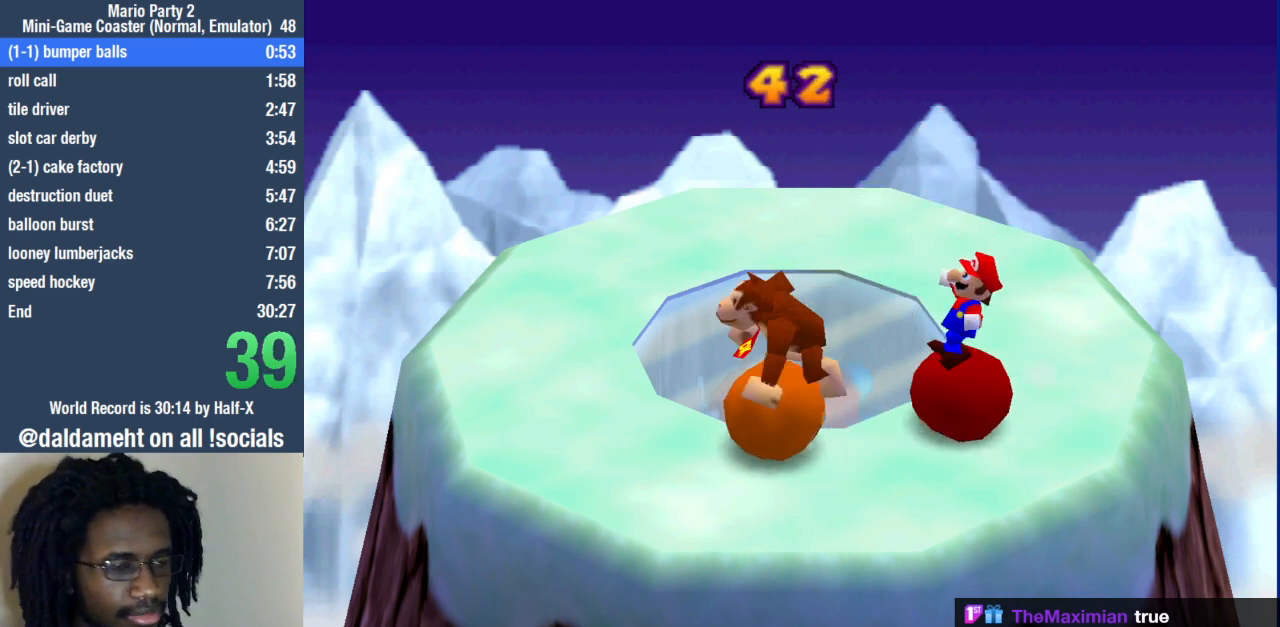
{"dt_ms": 1000, "buttons": [], "left_stick": "up", "right_stick": "center"}
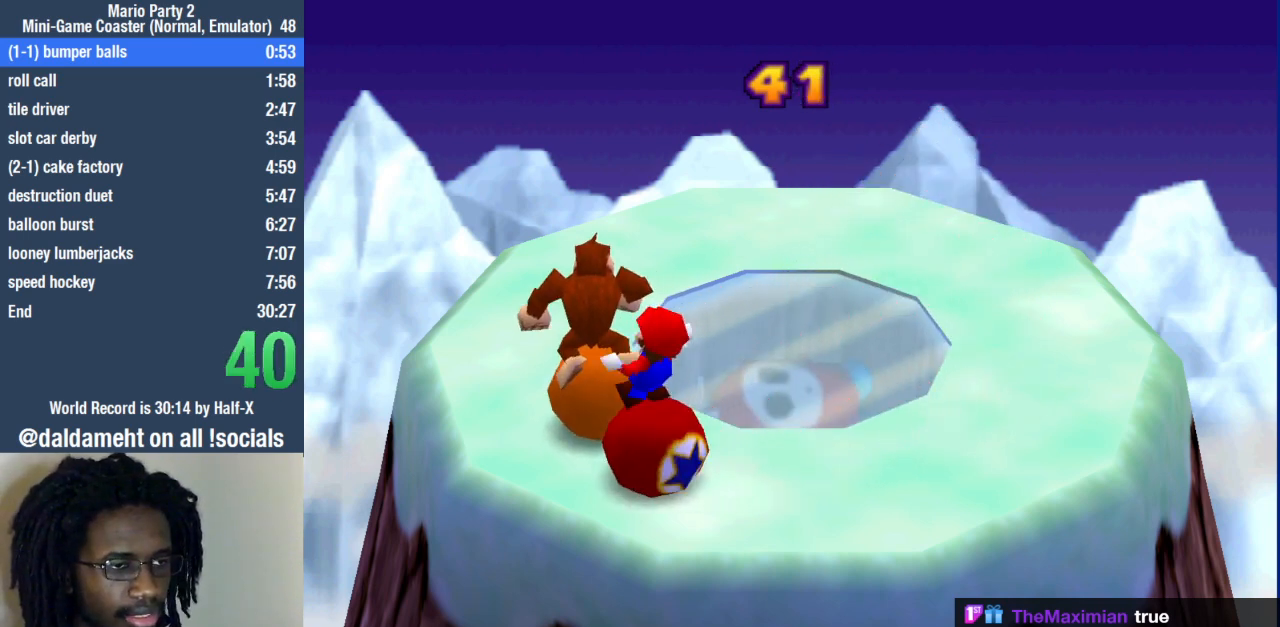
{"dt_ms": 500, "buttons": [], "left_stick": "up-right", "right_stick": "center", "events": [[133, "left_stick", "up-right"]]}
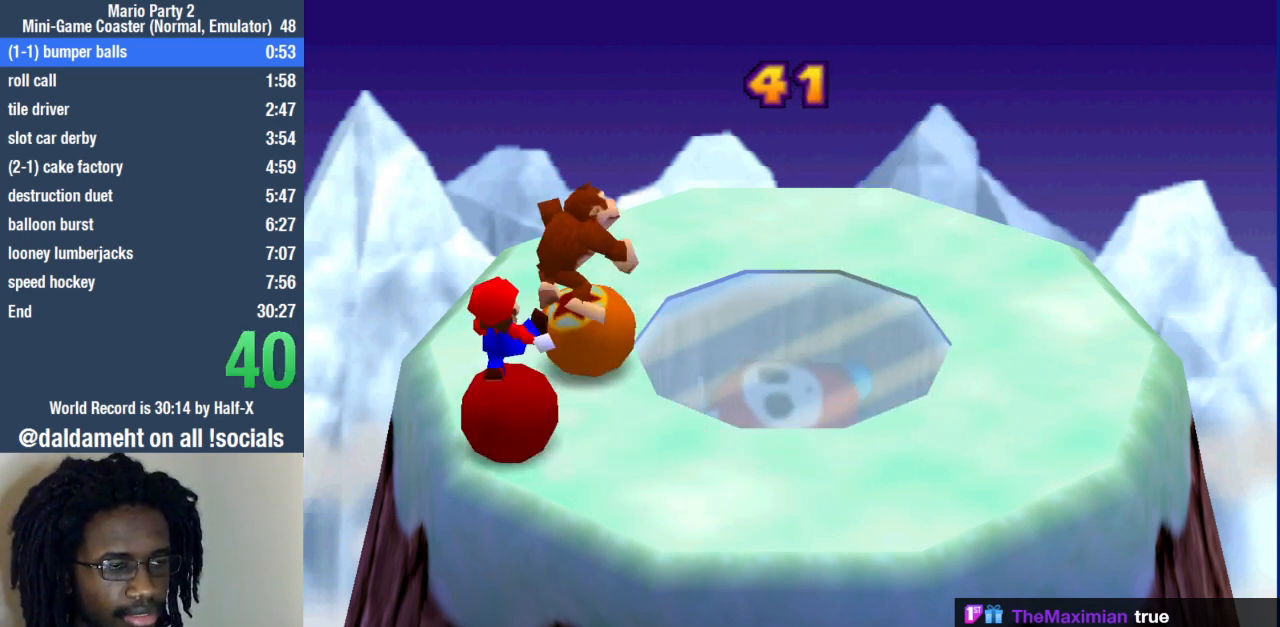
{"dt_ms": 500, "buttons": [], "left_stick": "left", "right_stick": "center", "events": [[67, "left_stick", "down-right"], [133, "left_stick", "down-left"], [267, "left_stick", "left"]]}
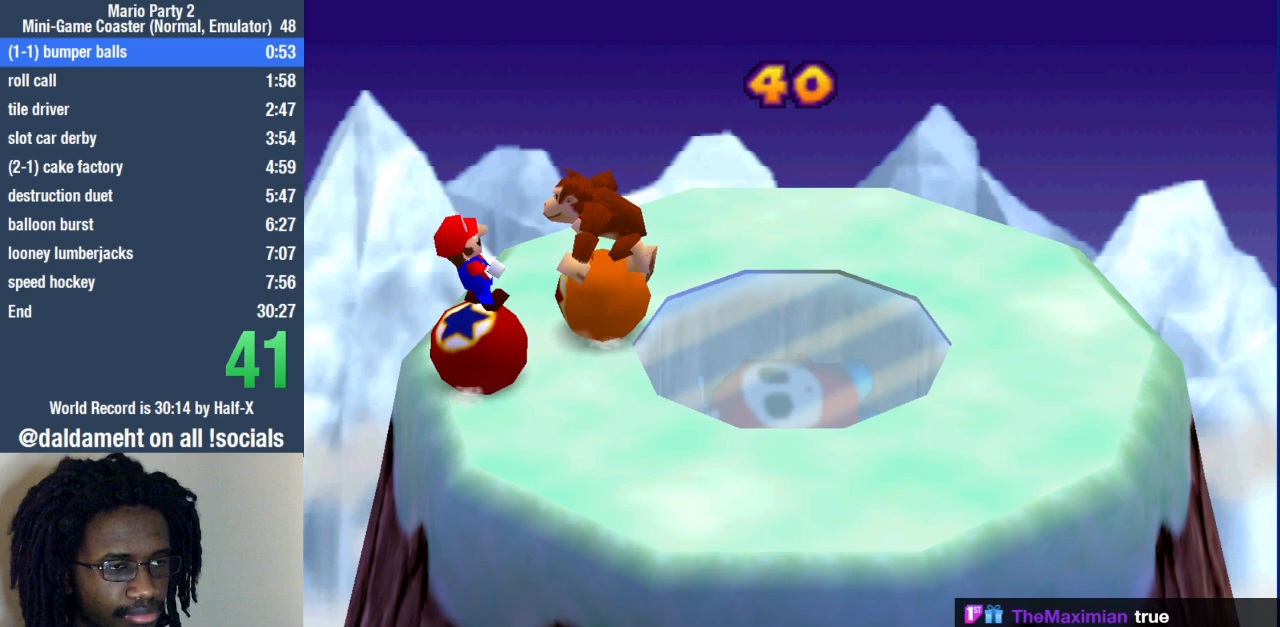
{"dt_ms": 500, "buttons": [], "left_stick": "left", "right_stick": "center", "events": []}
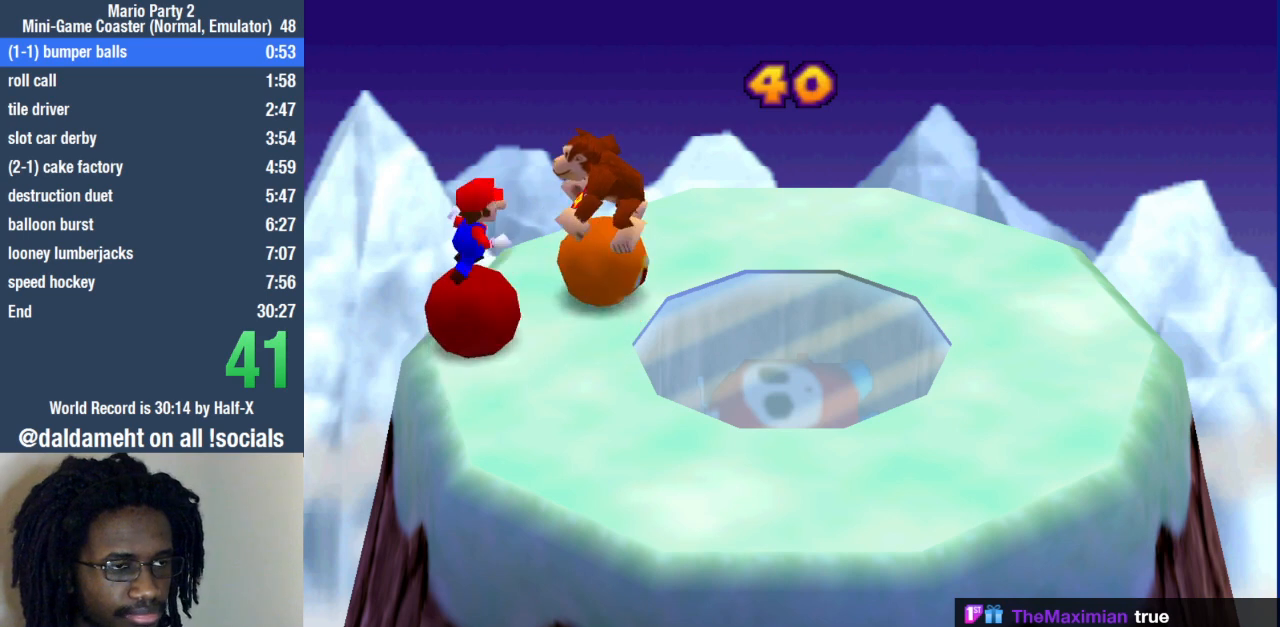
{"dt_ms": 500, "buttons": [], "left_stick": "left", "right_stick": "center", "events": []}
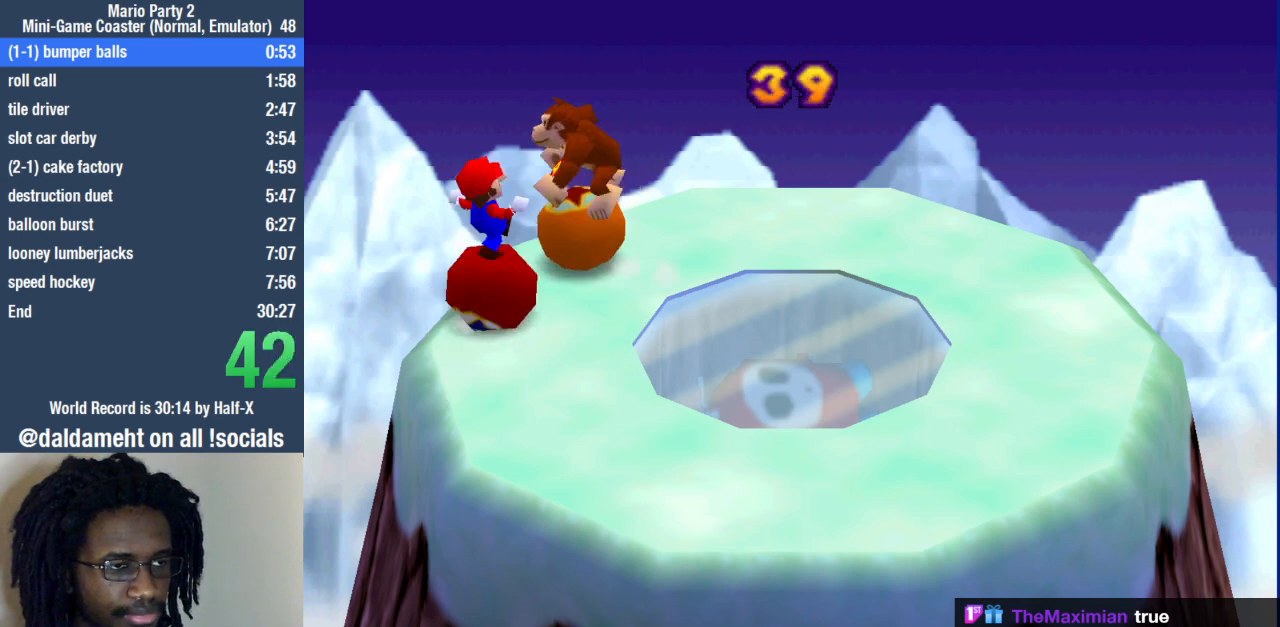
{"dt_ms": 500, "buttons": [], "left_stick": "down-right", "right_stick": "center", "events": [[133, "left_stick", "down-left"], [267, "left_stick", "down"], [433, "left_stick", "down-right"]]}
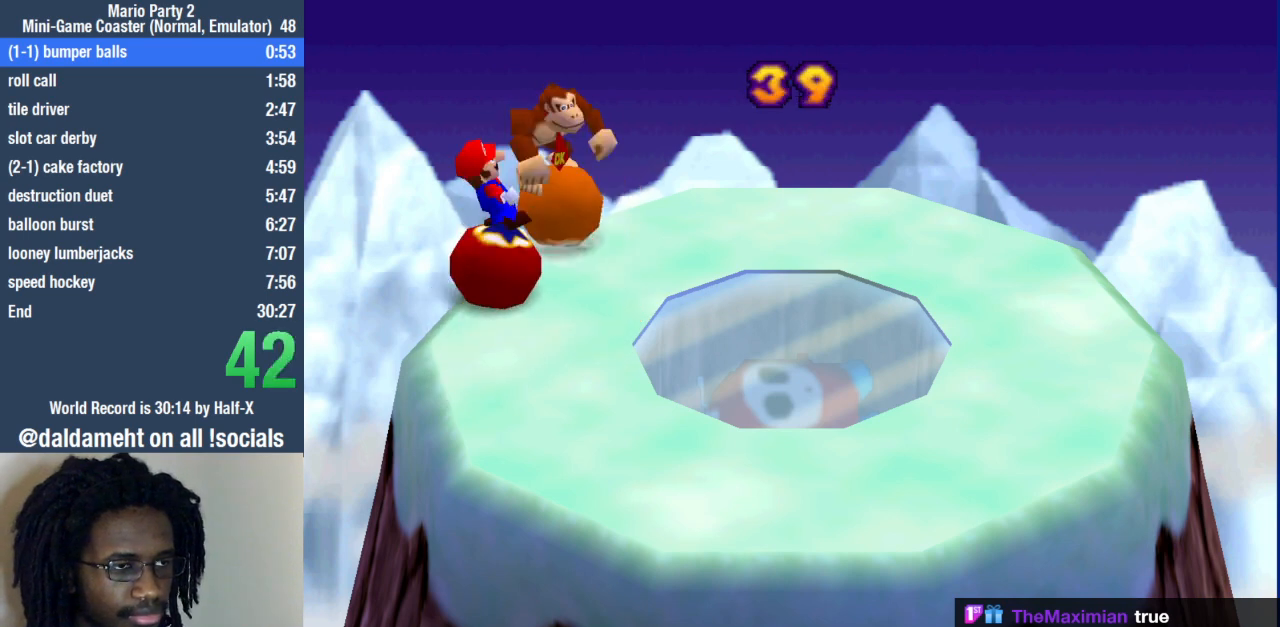
{"dt_ms": 500, "buttons": [], "left_stick": "down-right", "right_stick": "center", "events": [[167, "left_stick", "down"], [333, "left_stick", "down-right"]]}
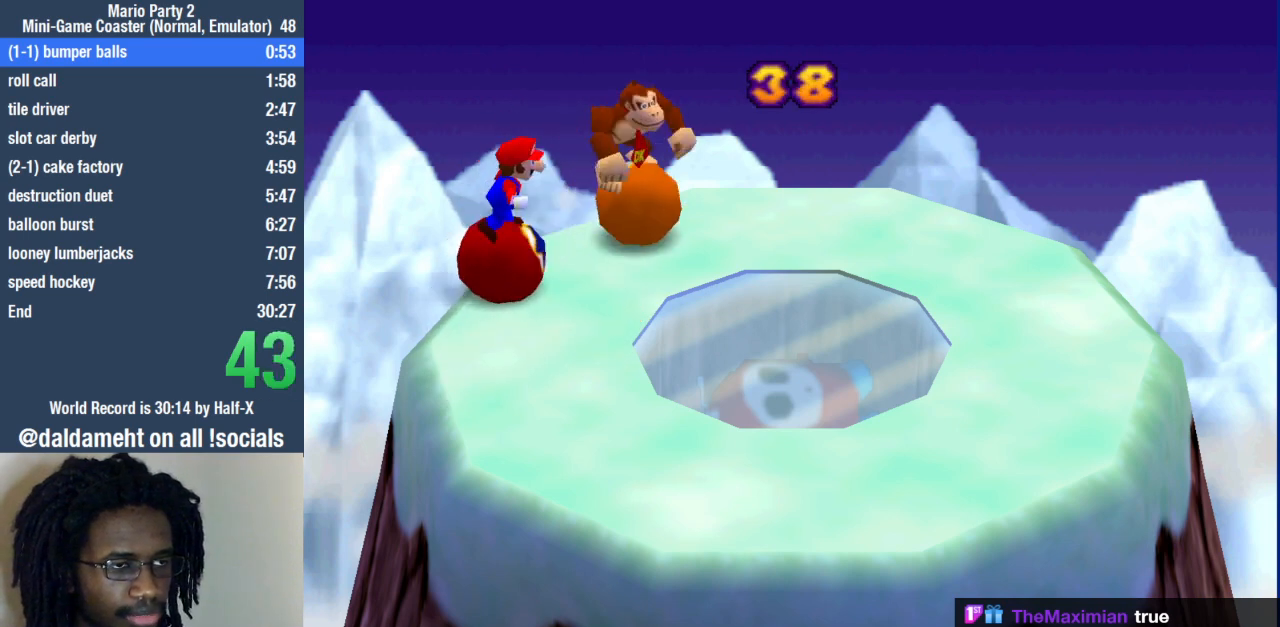
{"dt_ms": 500, "buttons": [], "left_stick": "up-right", "right_stick": "center", "events": [[67, "left_stick", "right"], [300, "left_stick", "up-right"]]}
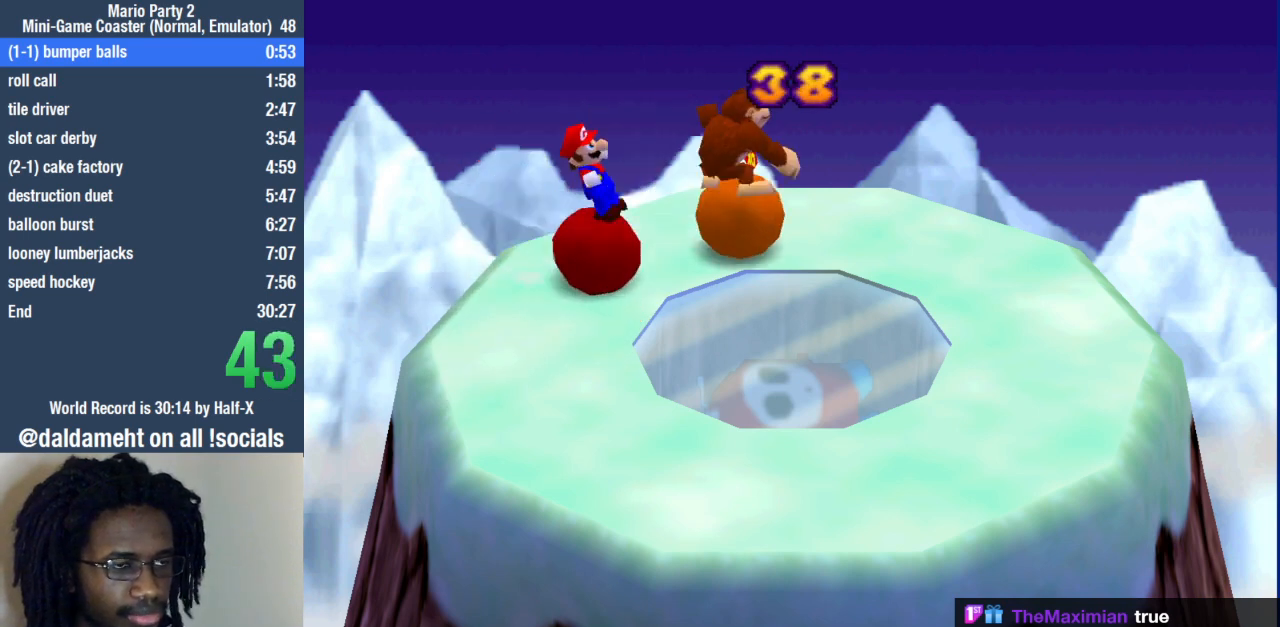
{"dt_ms": 500, "buttons": [], "left_stick": "up-left", "right_stick": "center", "events": [[367, "left_stick", "up"], [500, "left_stick", "up-left"]]}
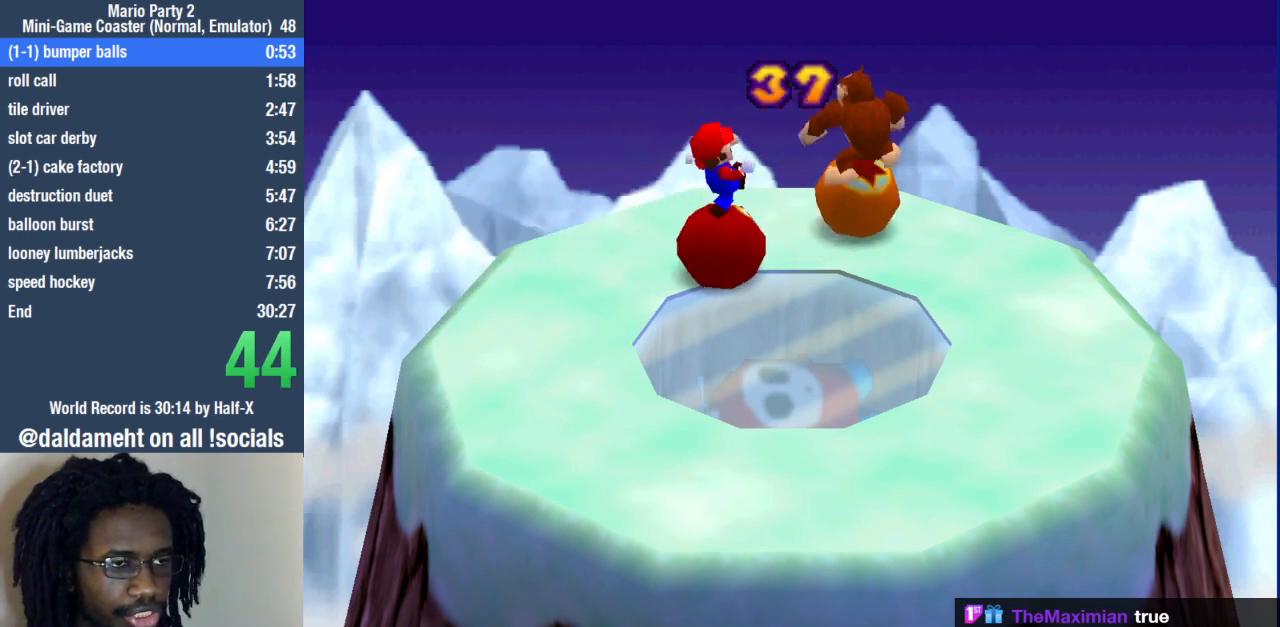
{"dt_ms": 500, "buttons": [], "left_stick": "down-left", "right_stick": "center", "events": [[100, "left_stick", "left"], [367, "left_stick", "down-left"]]}
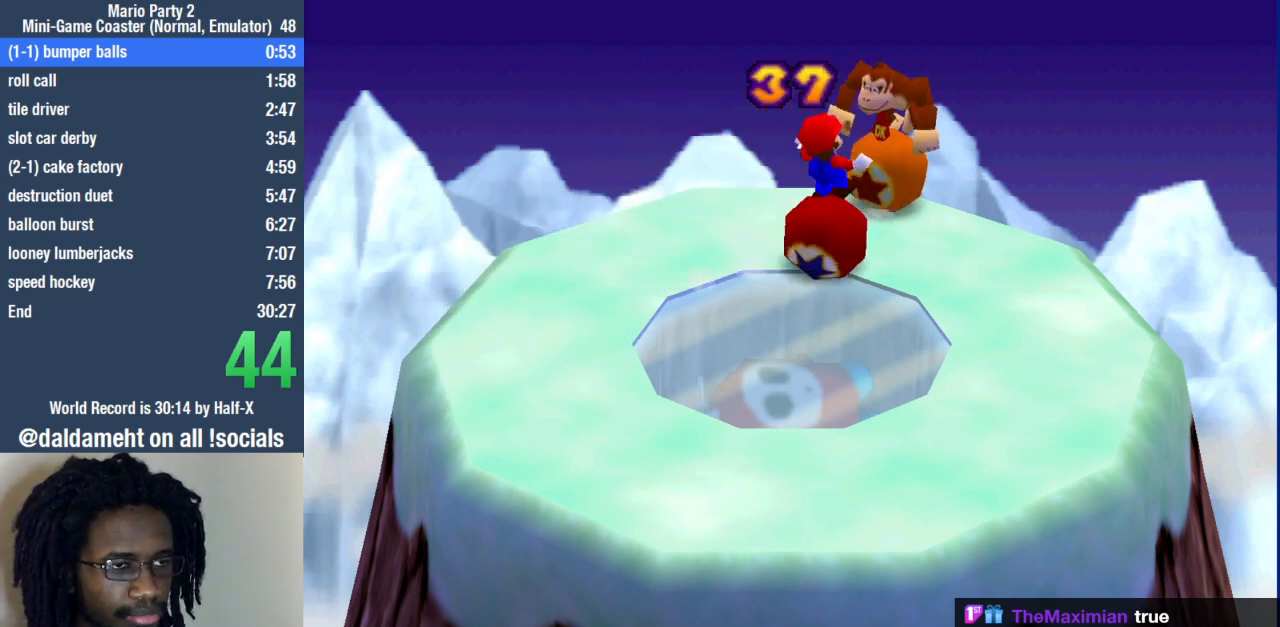
{"dt_ms": 500, "buttons": [], "left_stick": "down", "right_stick": "center", "events": [[467, "left_stick", "down"]]}
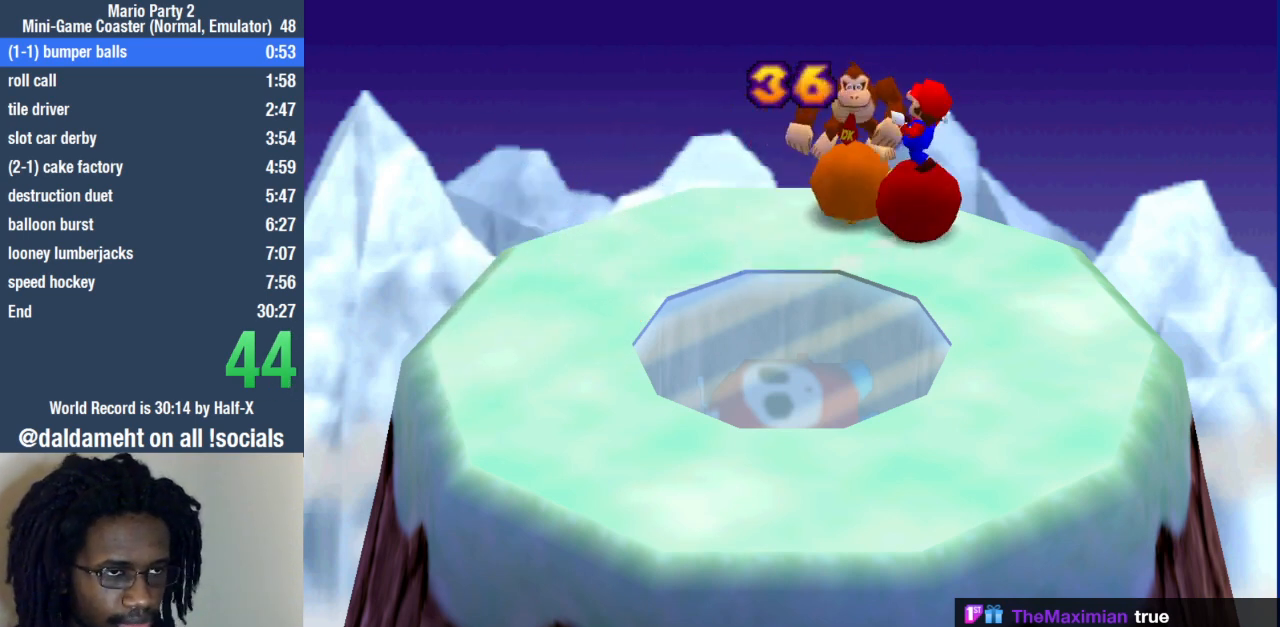
{"dt_ms": 500, "buttons": [], "left_stick": "up", "right_stick": "center", "events": [[233, "left_stick", "right"], [367, "left_stick", "up"]]}
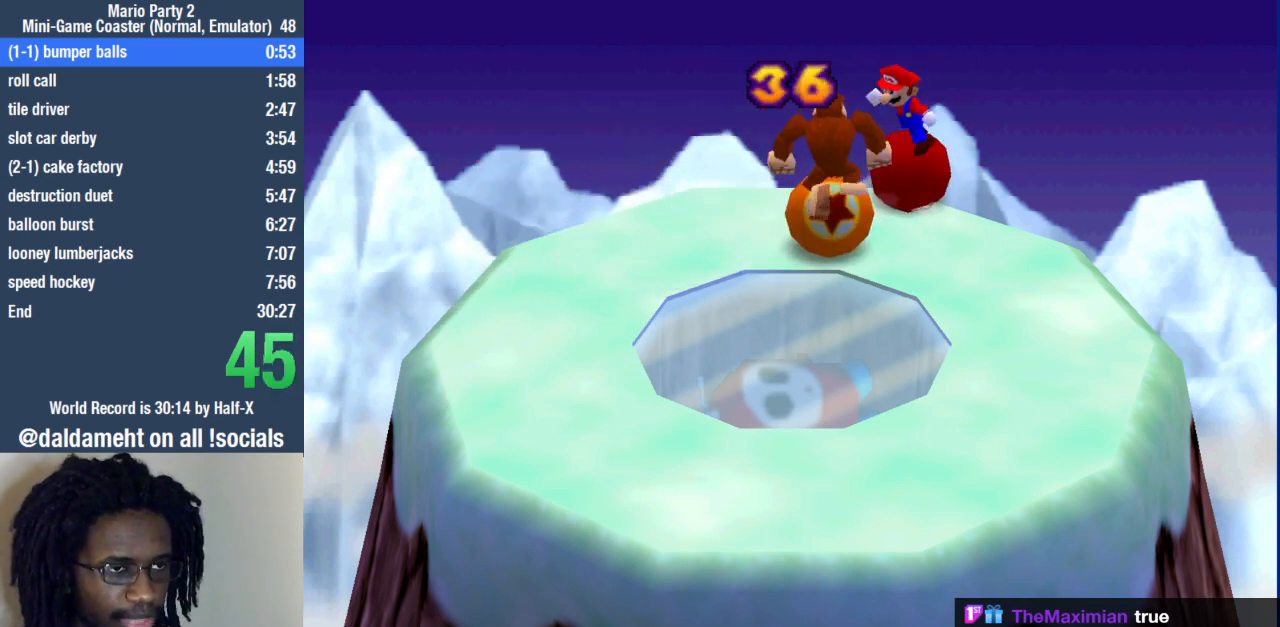
{"dt_ms": 500, "buttons": [], "left_stick": "up", "right_stick": "center", "events": []}
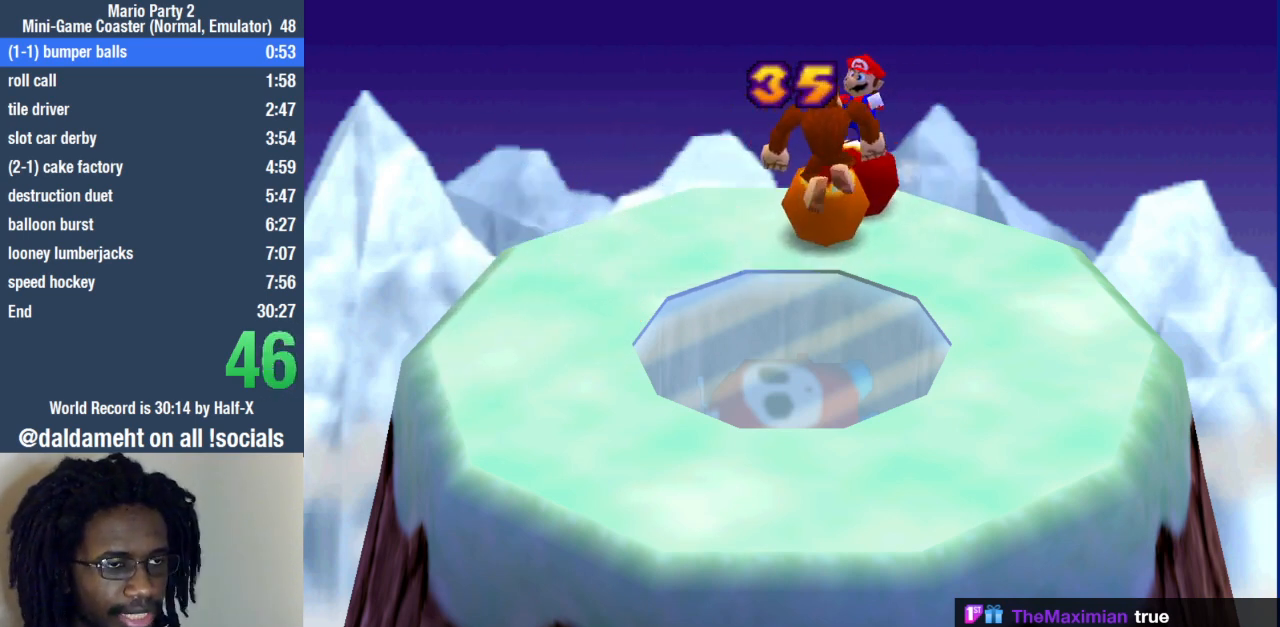
{"dt_ms": 500, "buttons": [], "left_stick": "up-right", "right_stick": "center", "events": [[300, "left_stick", "up-right"]]}
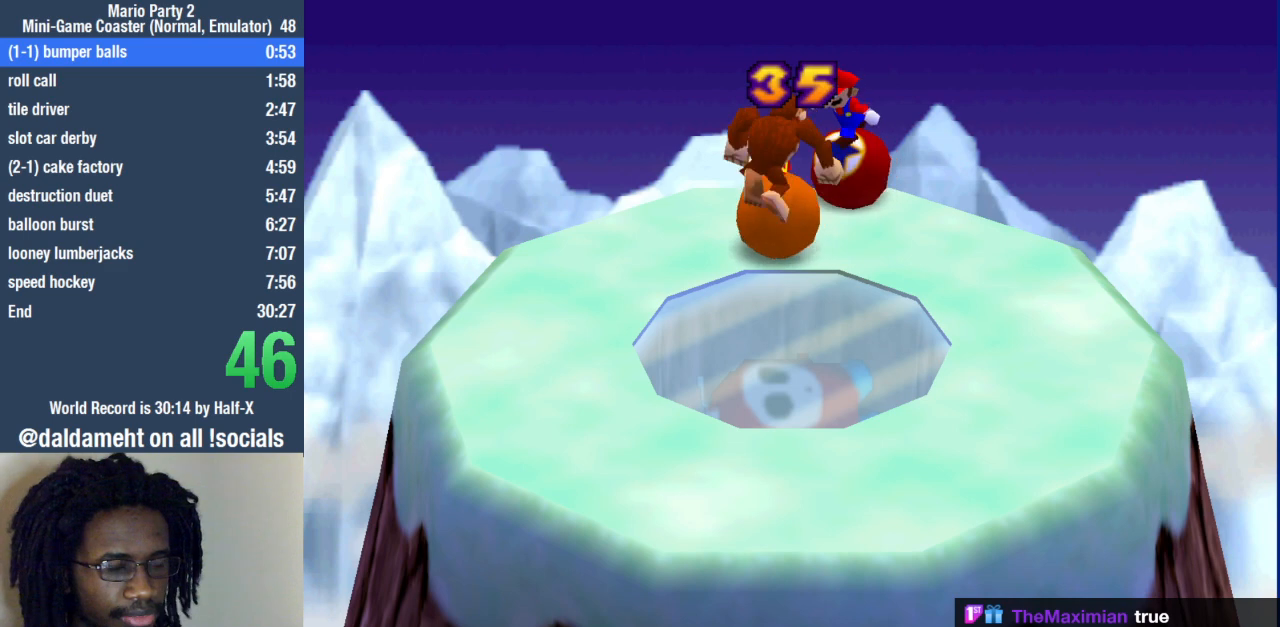
{"dt_ms": 500, "buttons": [], "left_stick": "up", "right_stick": "center", "events": [[33, "left_stick", "up"]]}
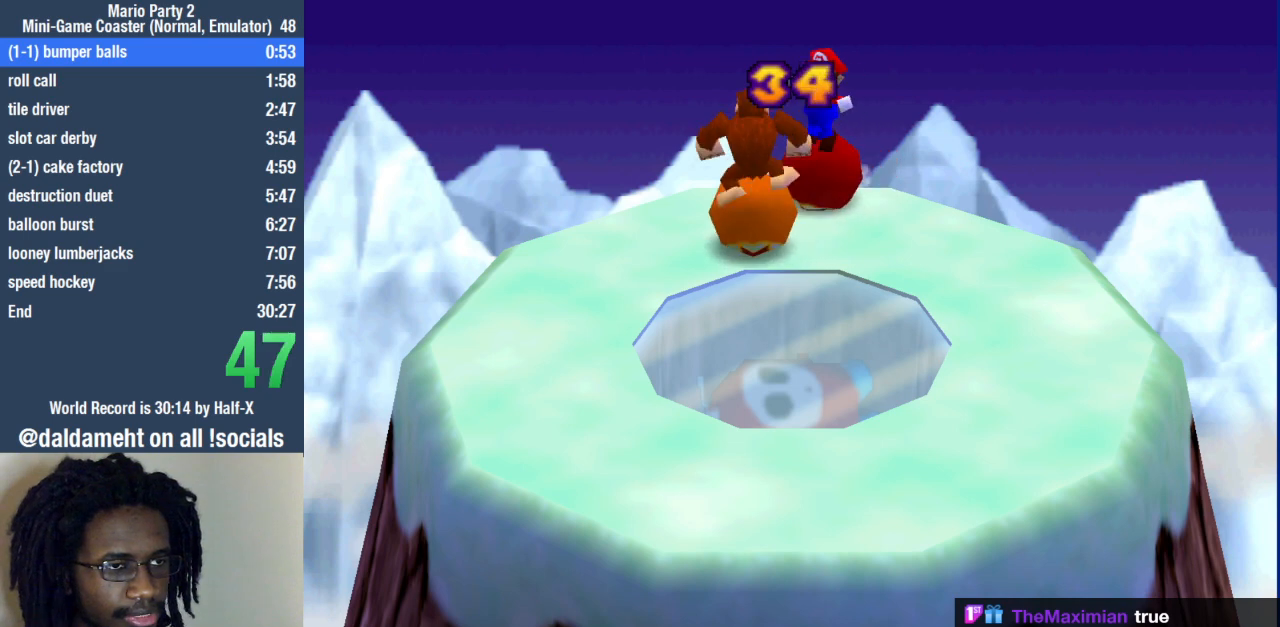
{"dt_ms": 500, "buttons": [], "left_stick": "up", "right_stick": "center", "events": []}
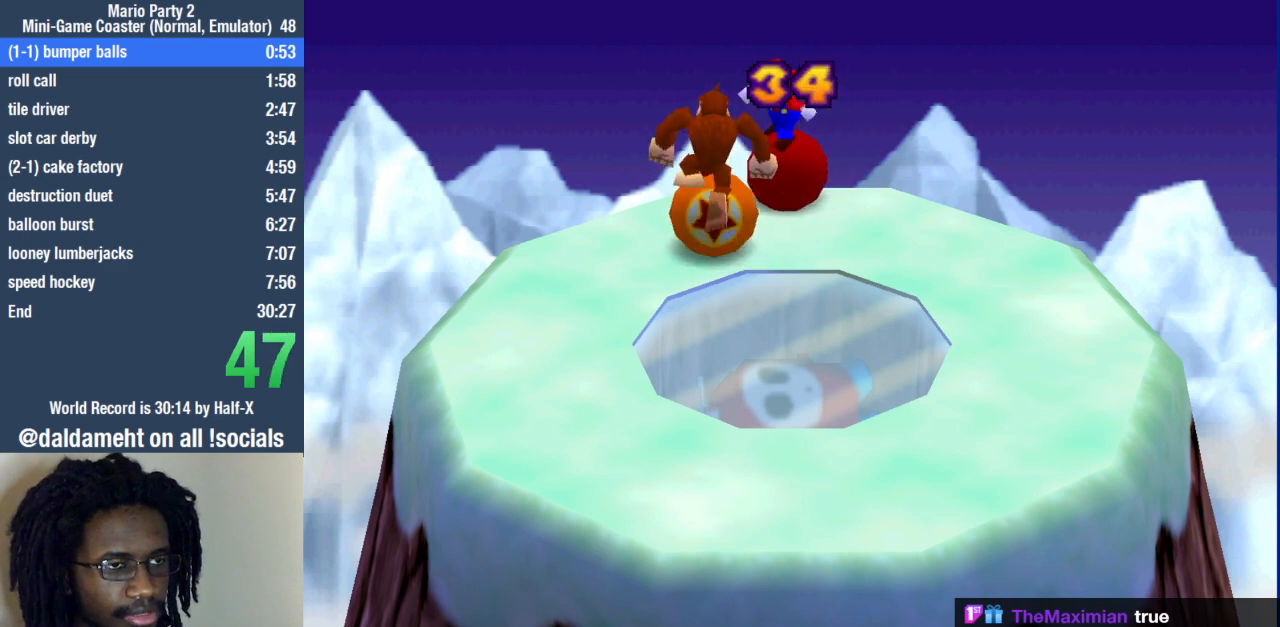
{"dt_ms": 500, "buttons": [], "left_stick": "up-right", "right_stick": "center", "events": [[200, "left_stick", "up-right"]]}
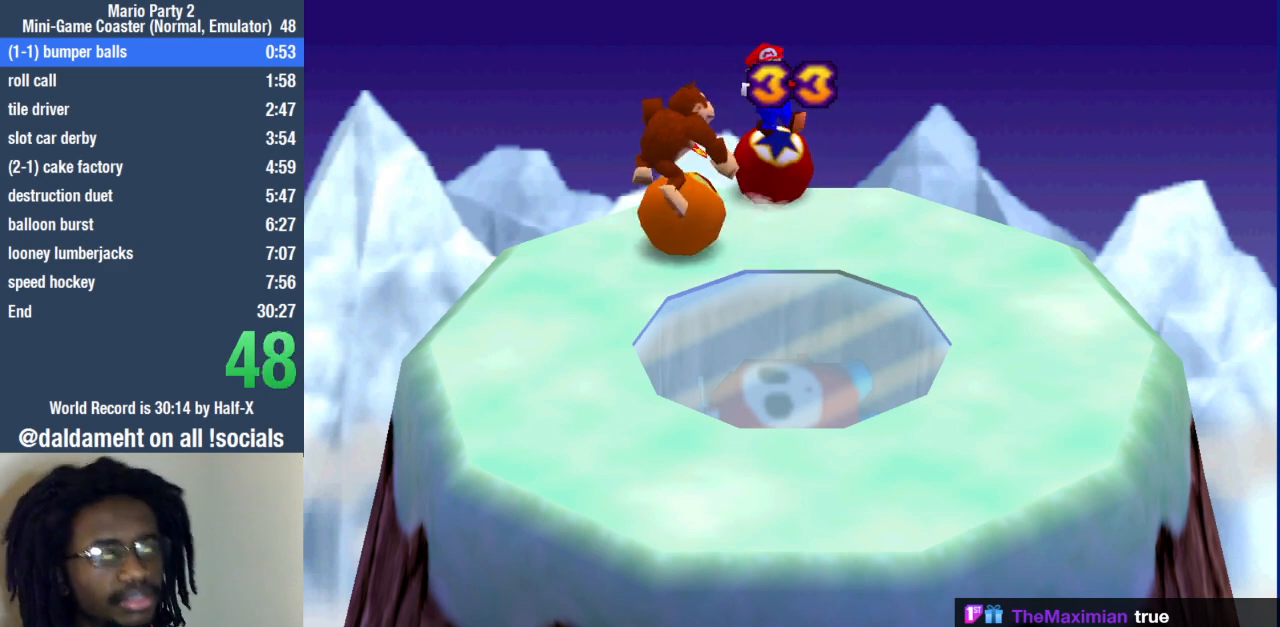
{"dt_ms": 500, "buttons": [], "left_stick": "up-right", "right_stick": "center", "events": []}
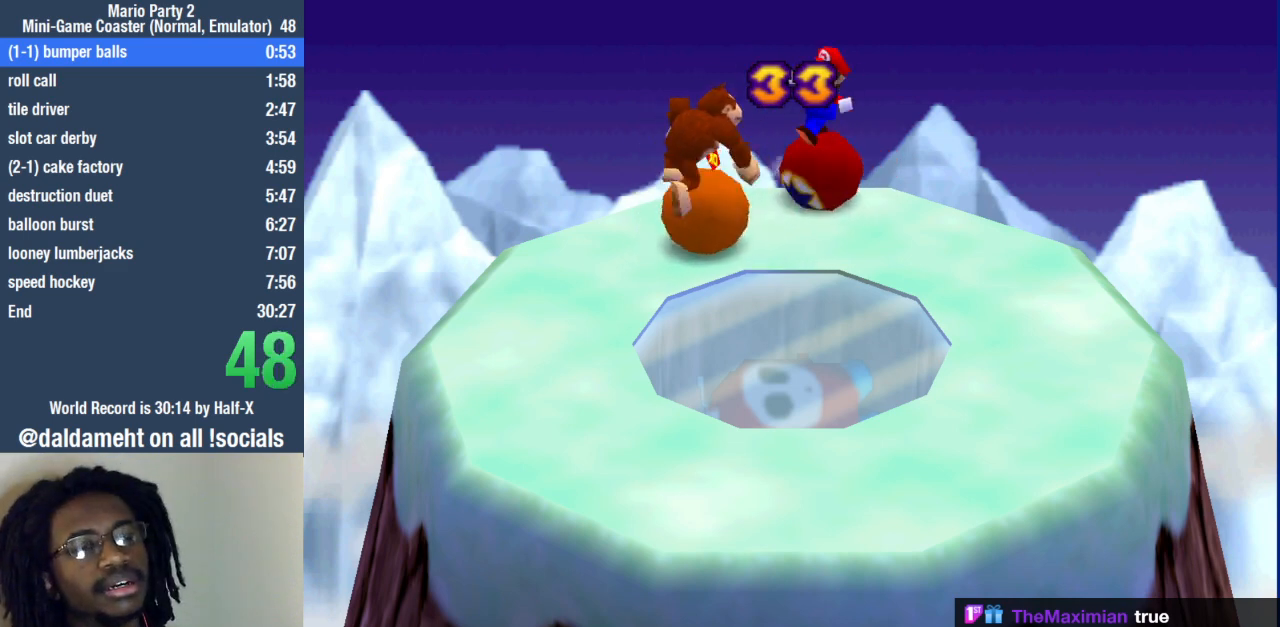
{"dt_ms": 500, "buttons": [], "left_stick": "right", "right_stick": "center", "events": [[133, "left_stick", "right"]]}
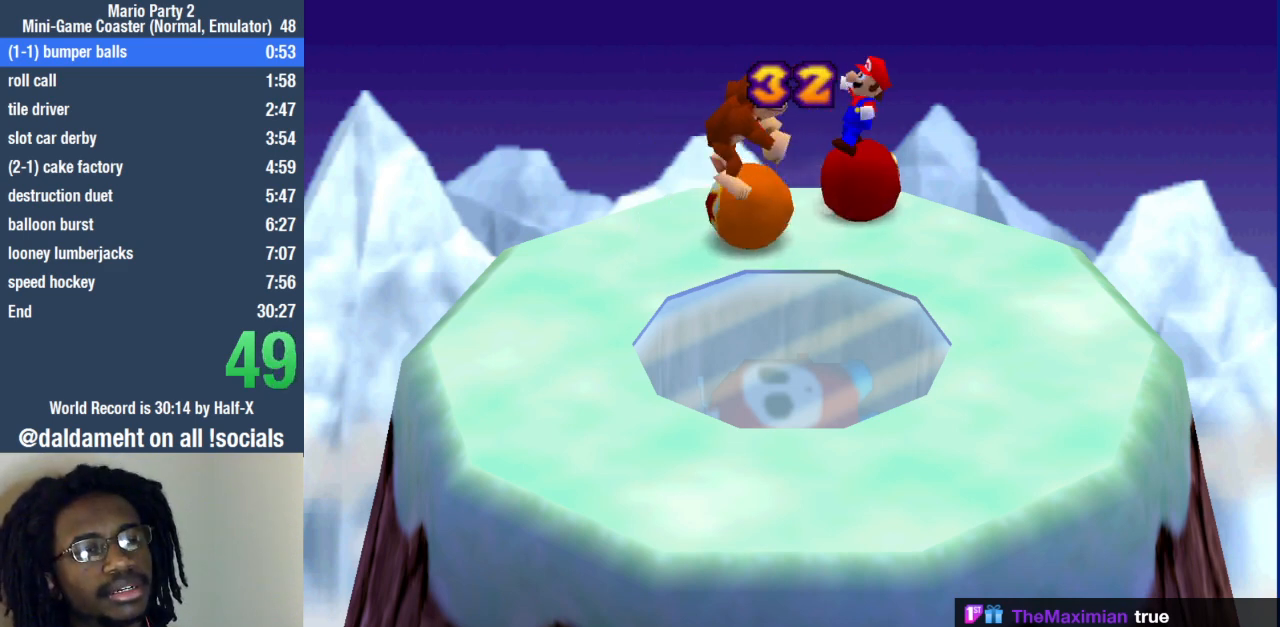
{"dt_ms": 500, "buttons": [], "left_stick": "up-right", "right_stick": "center", "events": [[233, "left_stick", "up-right"]]}
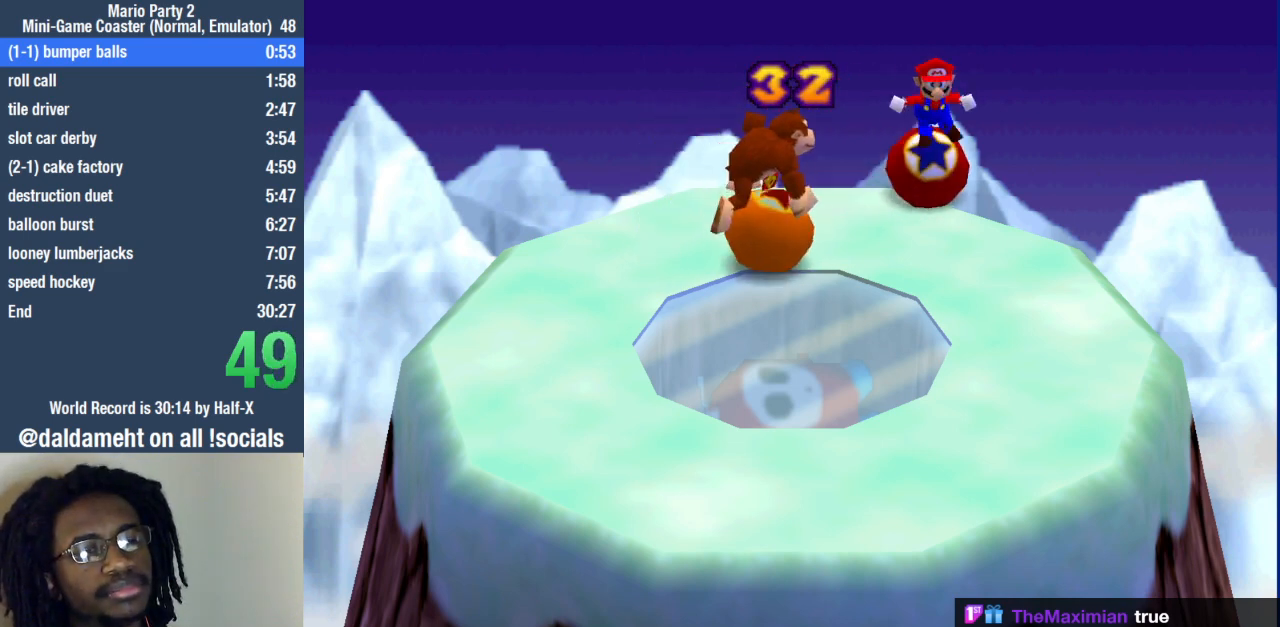
{"dt_ms": 500, "buttons": [], "left_stick": "right", "right_stick": "center", "events": [[333, "left_stick", "right"]]}
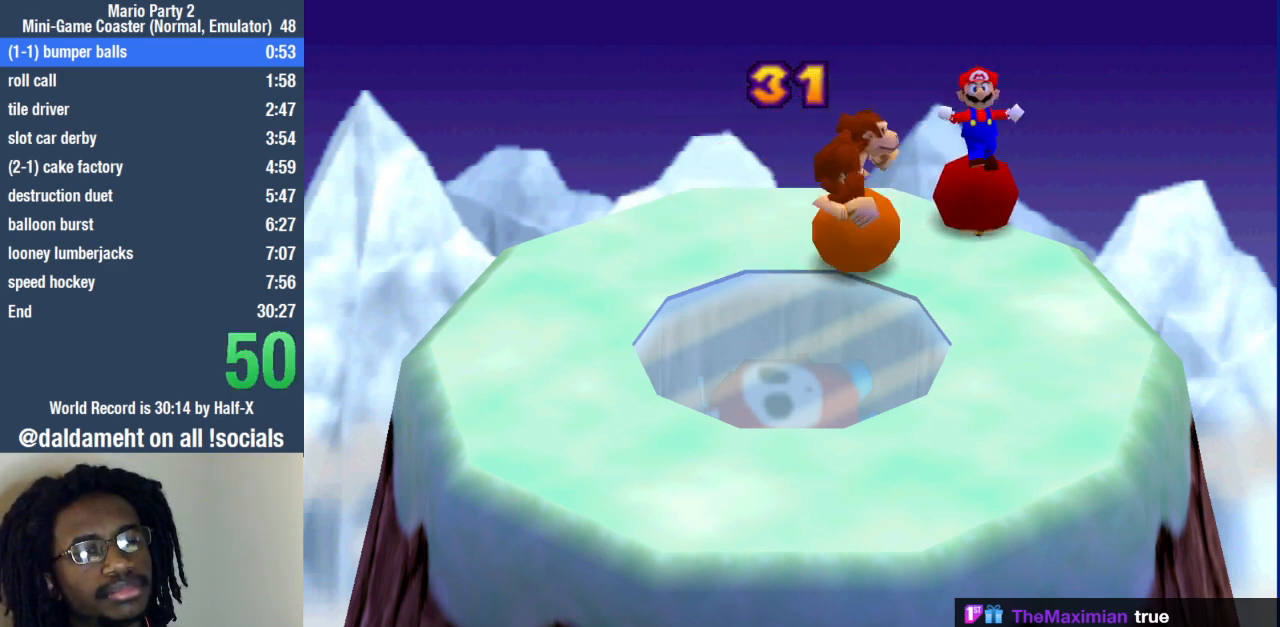
{"dt_ms": 500, "buttons": [], "left_stick": "right", "right_stick": "center", "events": []}
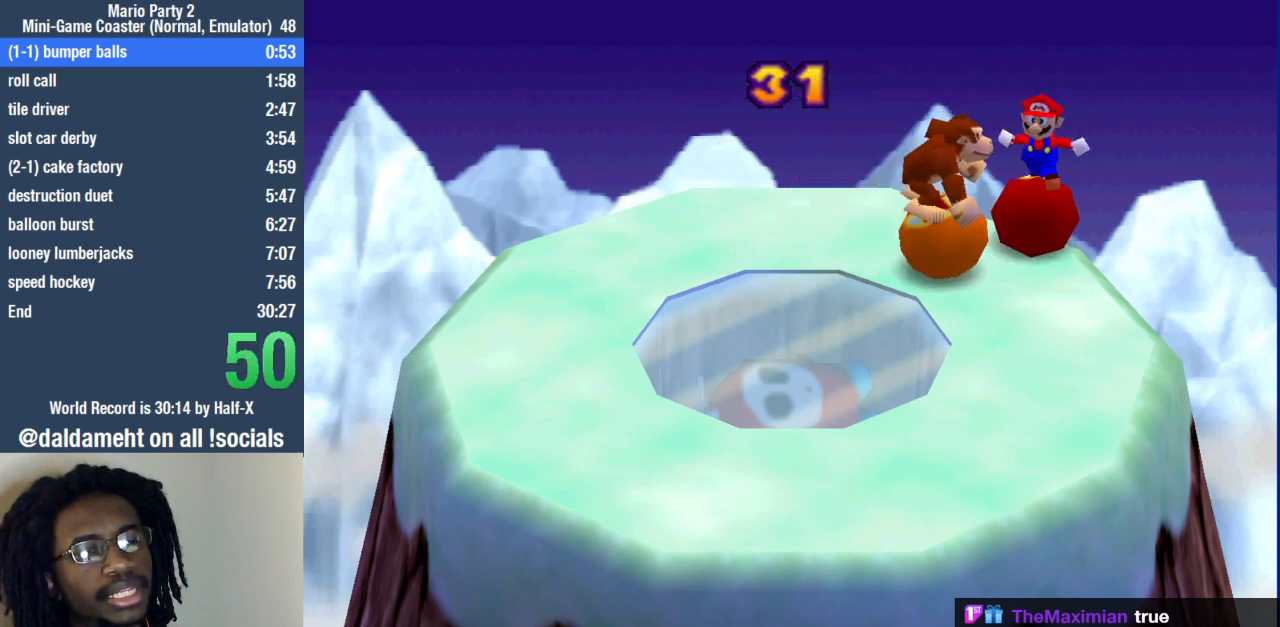
{"dt_ms": 500, "buttons": [], "left_stick": "right", "right_stick": "center", "events": []}
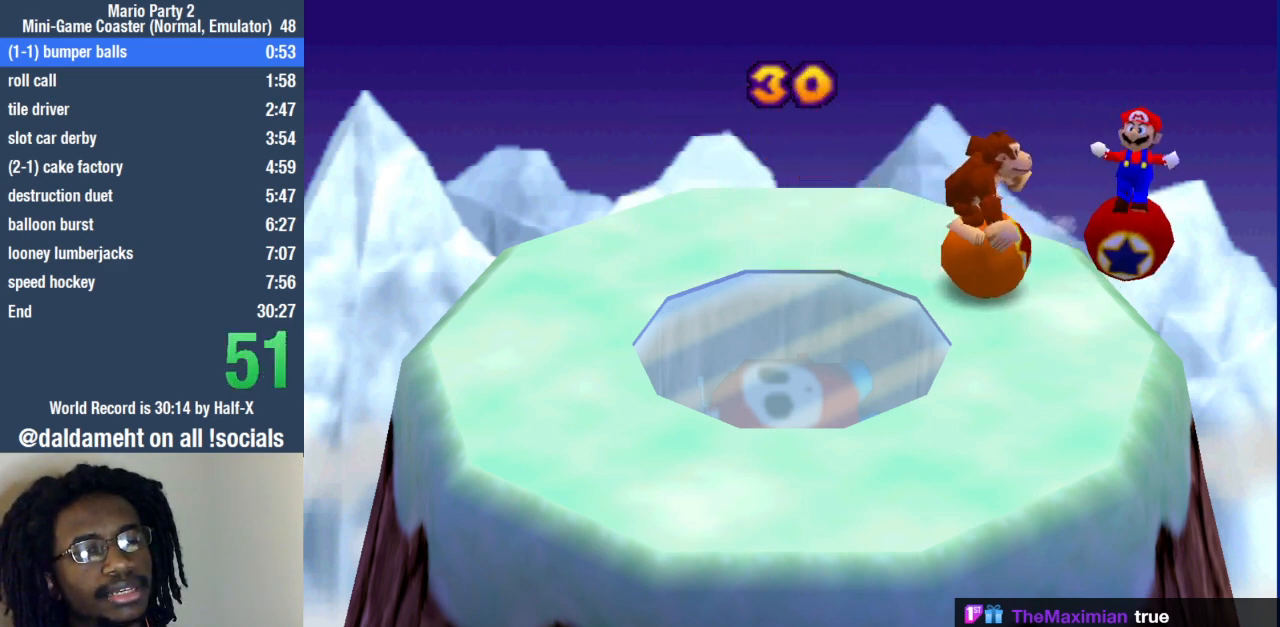
{"dt_ms": 500, "buttons": [], "left_stick": "left", "right_stick": "center", "events": [[333, "left_stick", "down"], [400, "left_stick", "down-left"], [500, "left_stick", "left"]]}
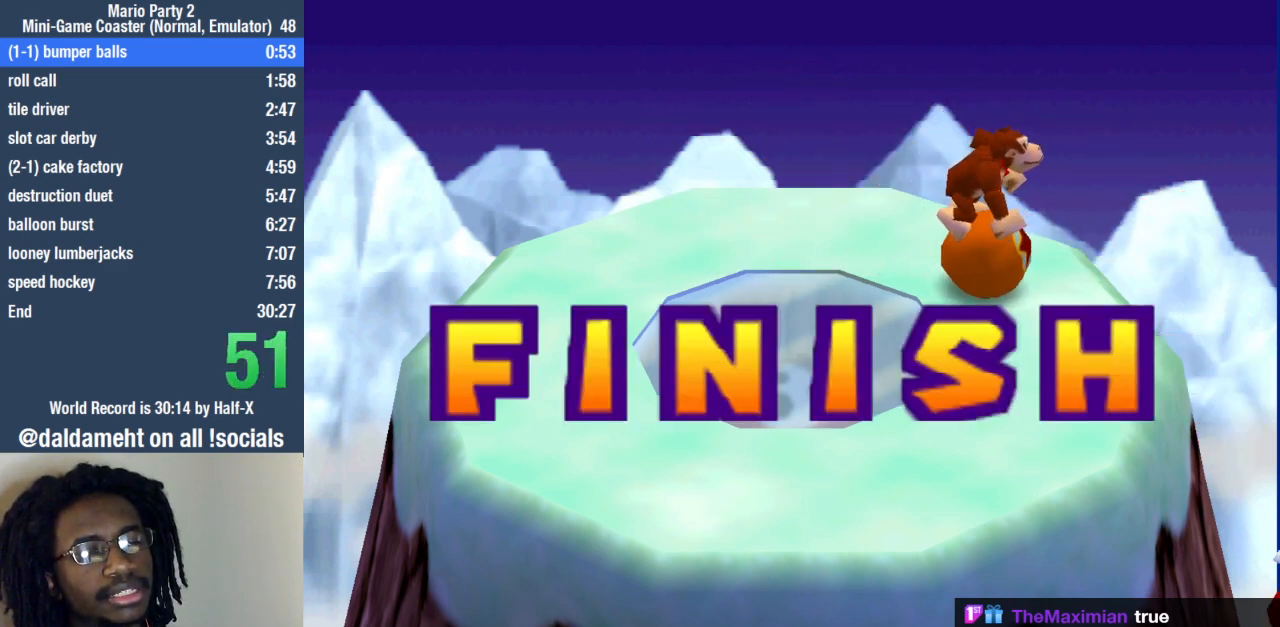
{"dt_ms": 500, "buttons": [], "left_stick": "center", "right_stick": "center", "events": [[100, "left_stick", "center"]]}